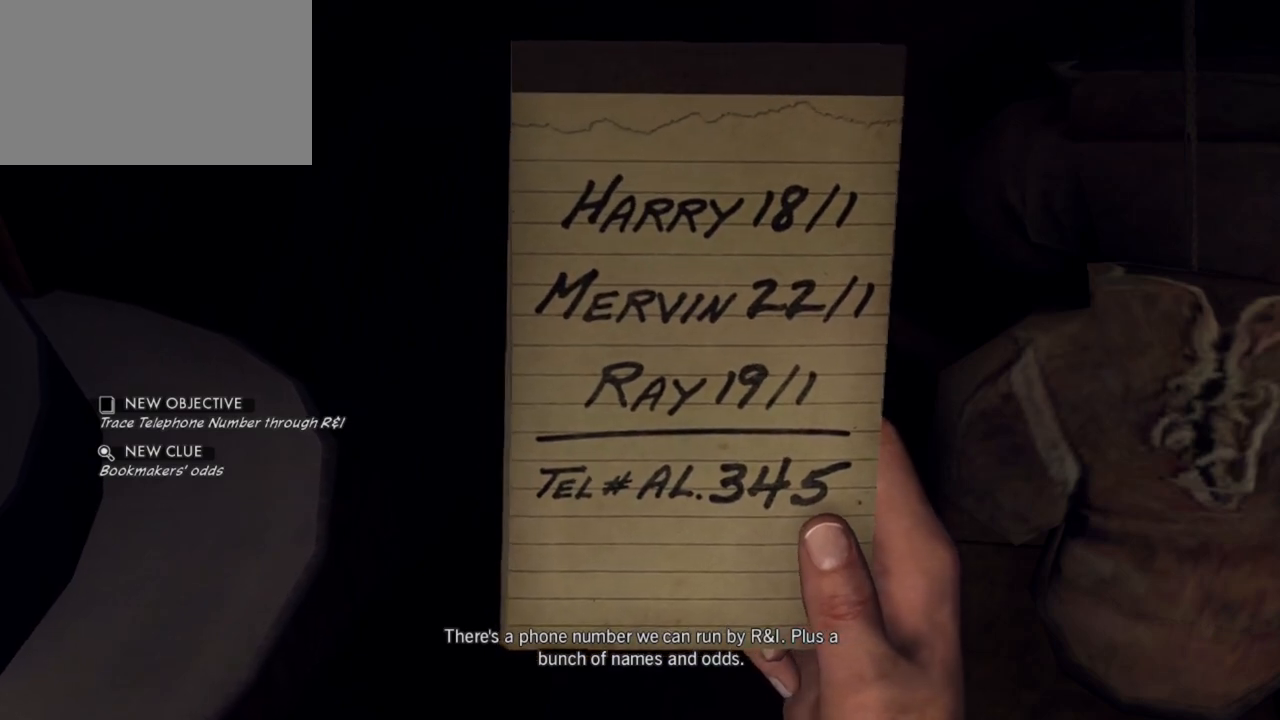
Gameplay with keyboard and mouse; each line is a JSON object with the keys and mouse buttons held at the frame after it. "events" lists presses ("down") and releases ("up") of "1", "2", "3", "4", "5", "a", "alt", "c", "caps_lock", "ctrl", "d", "e", "f", "g", "q", "r", "s", "shift", "space", "t", "tab", "v", "w", "x", "z", "mouse_left", "mouse_wheel" and "mouse_right" between this image and that frame as [ms after this image, input, new state], when the widget could be followed in between. "mouse_left", "mouse_wheel", "mouse_right" = the "left", "wheel", "right" buttons of the "mouse" list. No other keys are recorded. "wheel" means that the mouse wheel is clicked or scrolled. Not read: mouse_move.
{"keys": ["a"], "mouse": [], "events": [[500, "a", "down"]]}
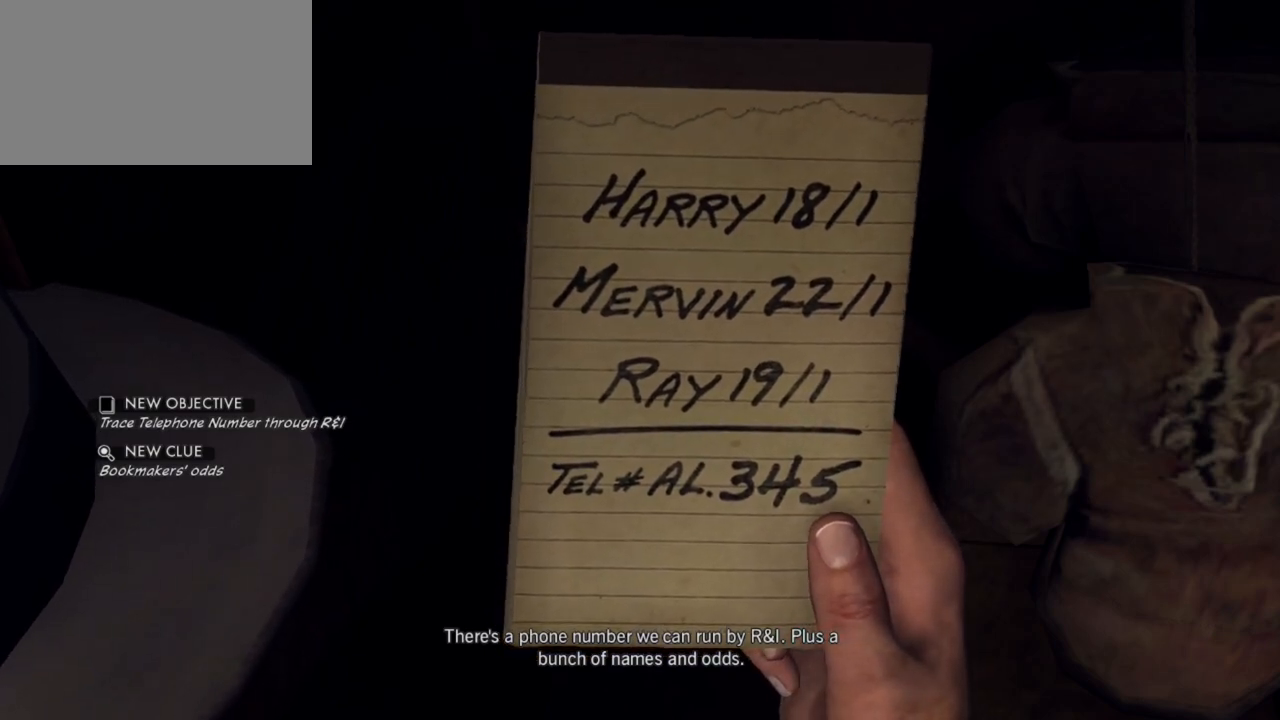
{"keys": ["a"], "mouse": [], "events": []}
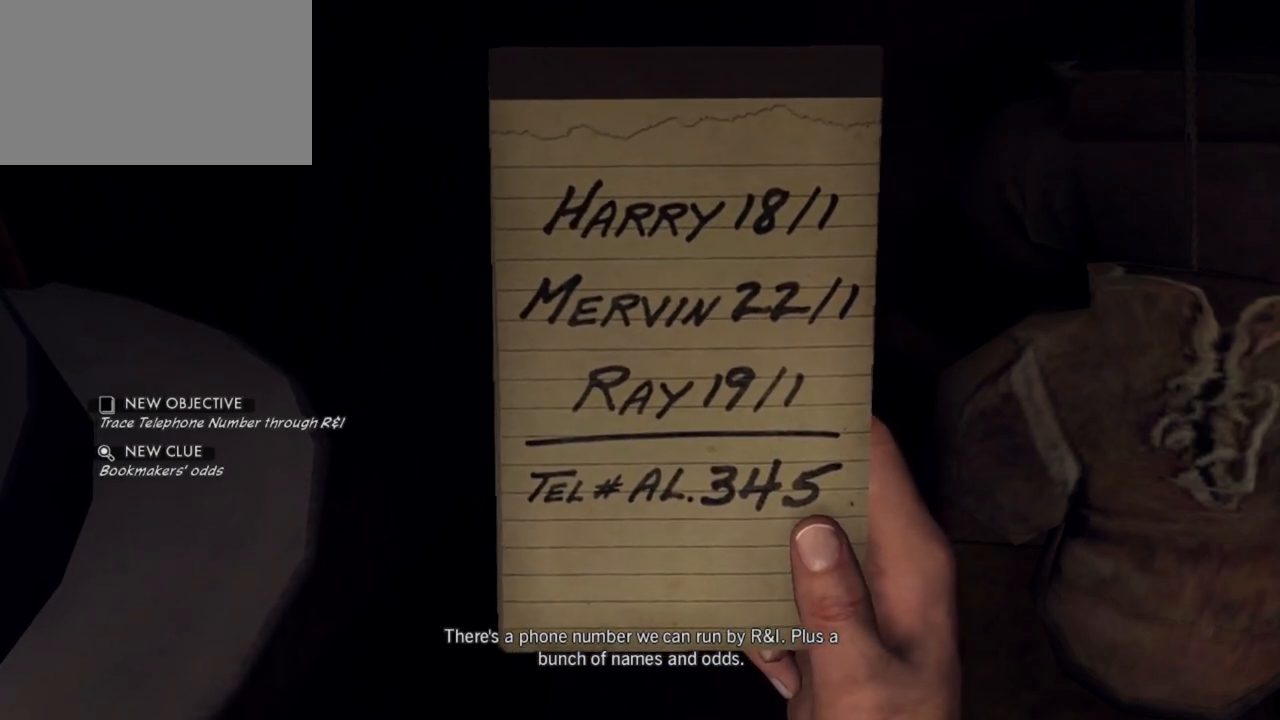
{"keys": ["a"], "mouse": [], "events": []}
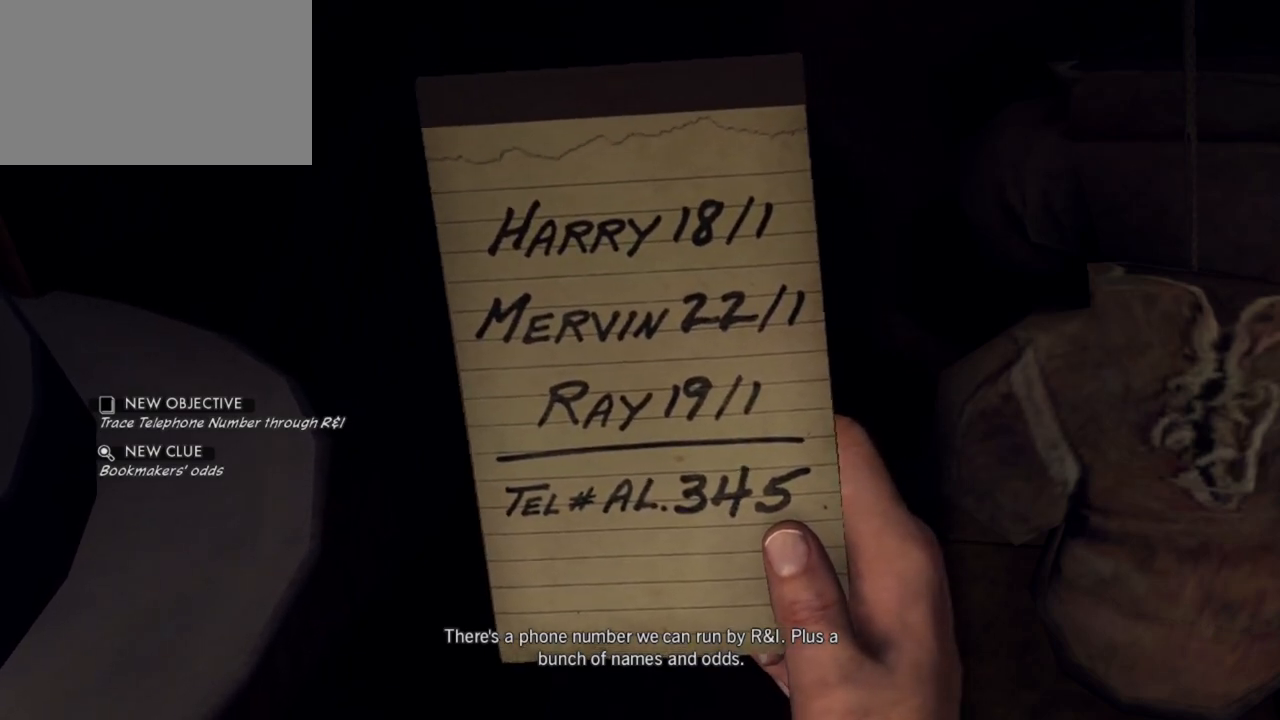
{"keys": ["a", "s"], "mouse": [], "events": [[117, "s", "down"]]}
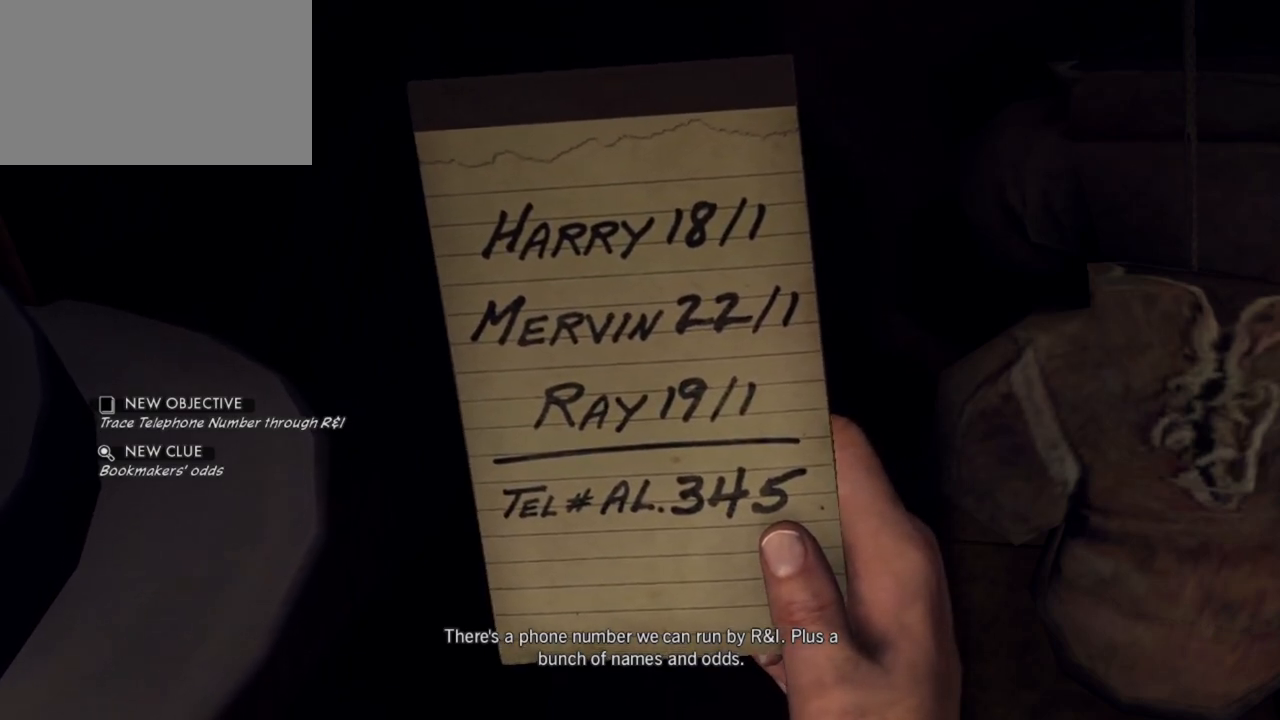
{"keys": ["a", "w"], "mouse": [], "events": [[133, "s", "up"], [383, "w", "down"]]}
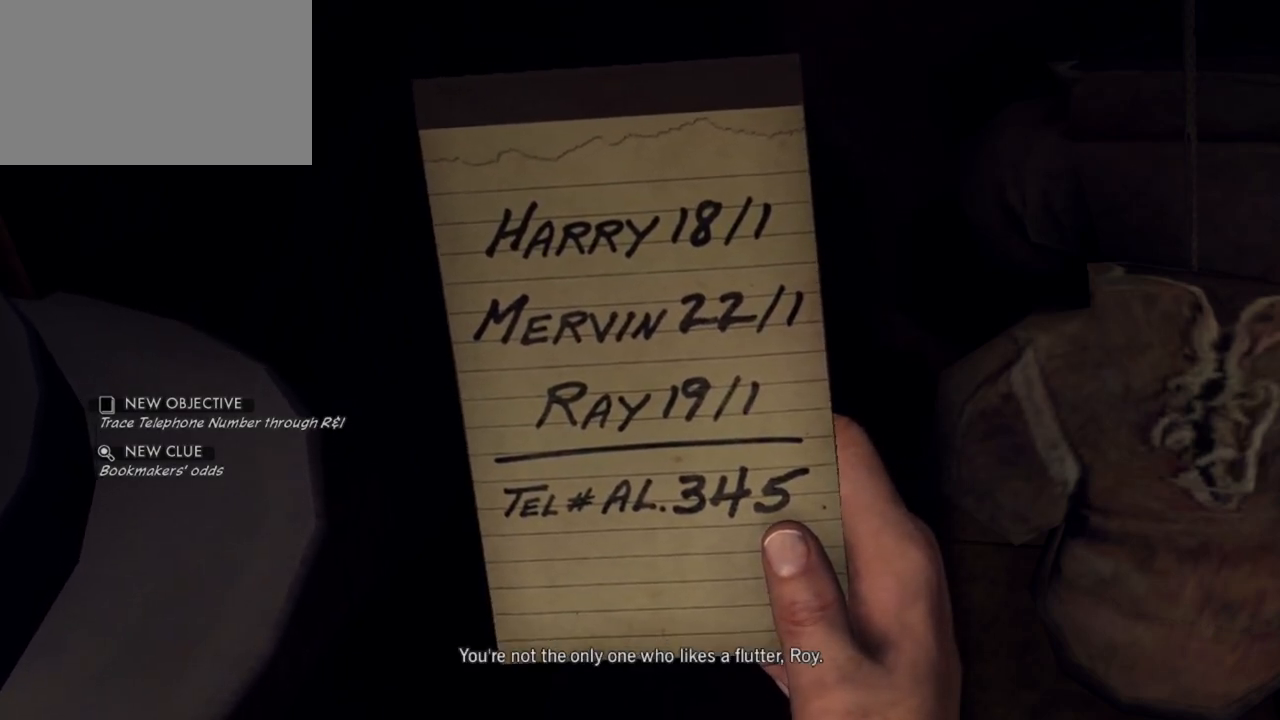
{"keys": ["w"], "mouse": [], "events": [[117, "a", "up"]]}
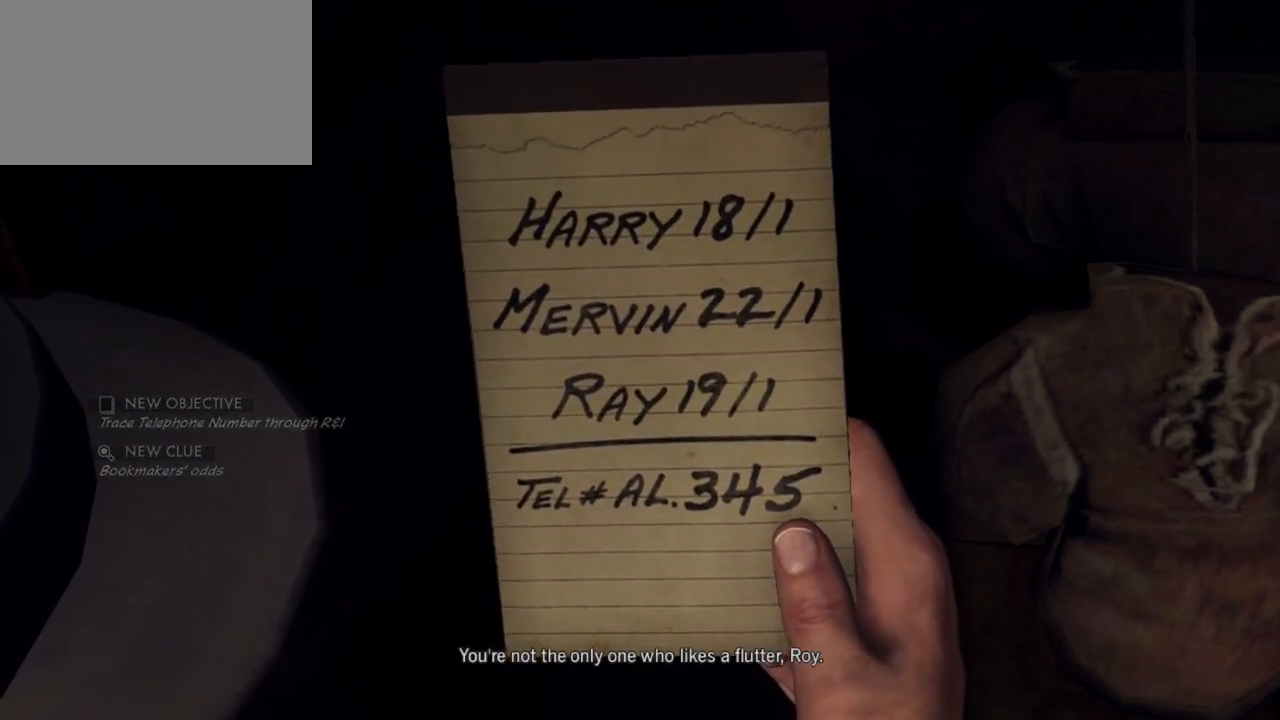
{"keys": ["w"], "mouse": [], "events": []}
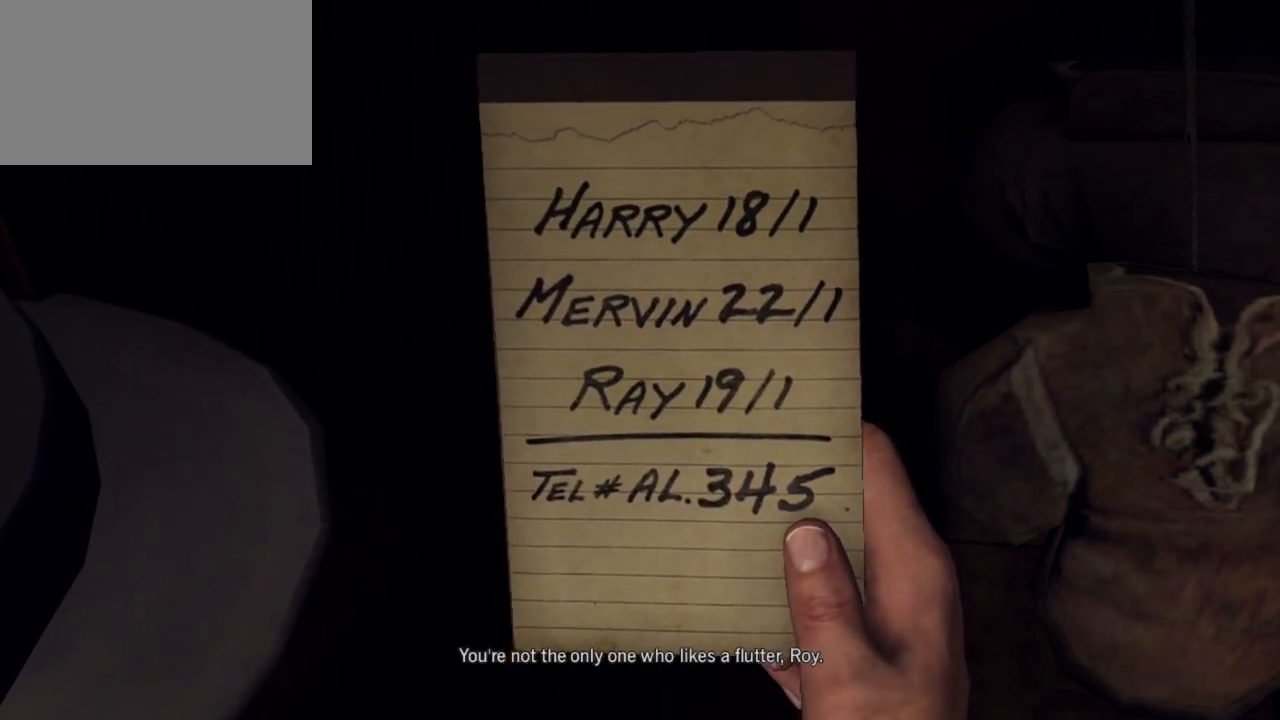
{"keys": ["s"], "mouse": [], "events": [[183, "s", "down"], [233, "w", "up"]]}
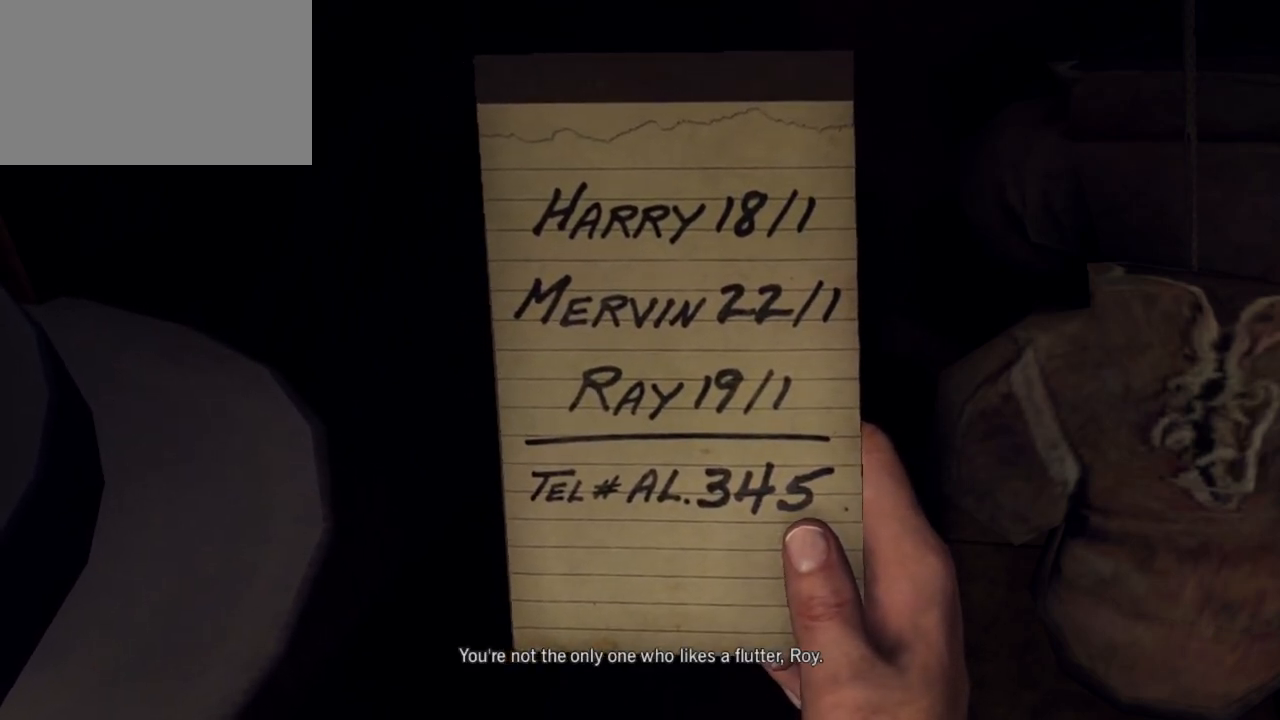
{"keys": ["s"], "mouse": [], "events": []}
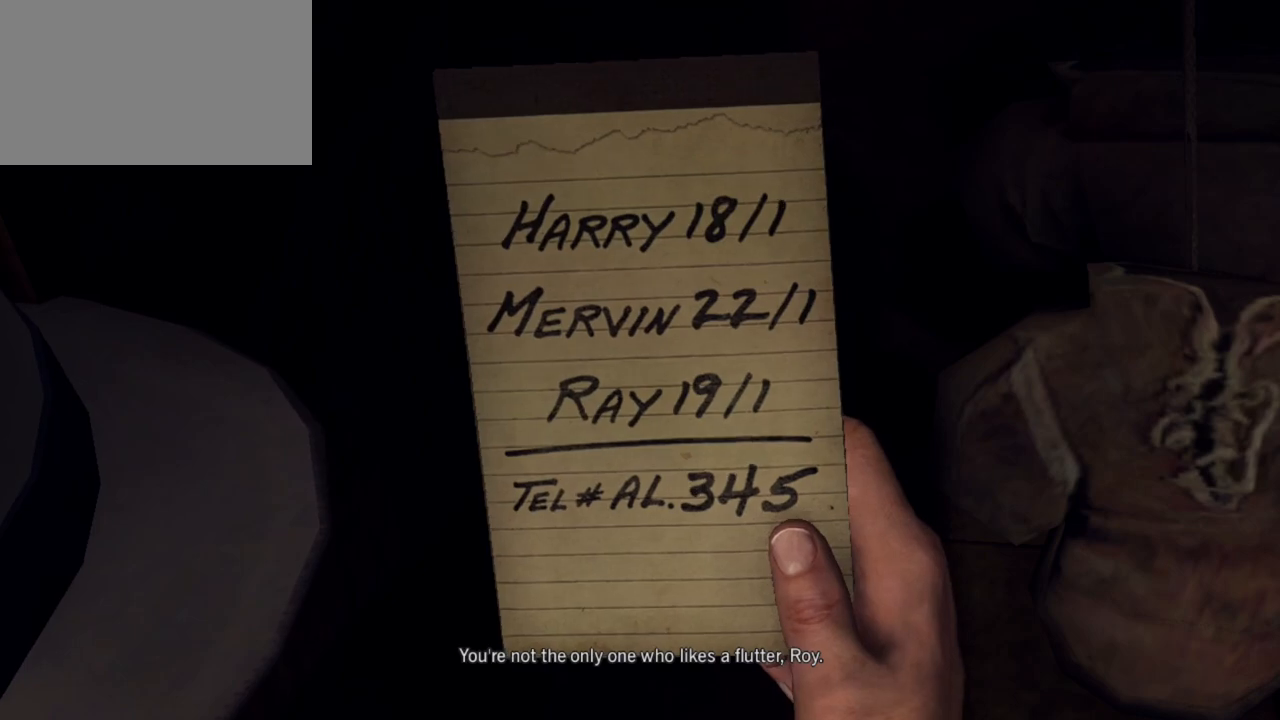
{"keys": ["d"], "mouse": [], "events": [[400, "d", "down"], [450, "s", "up"]]}
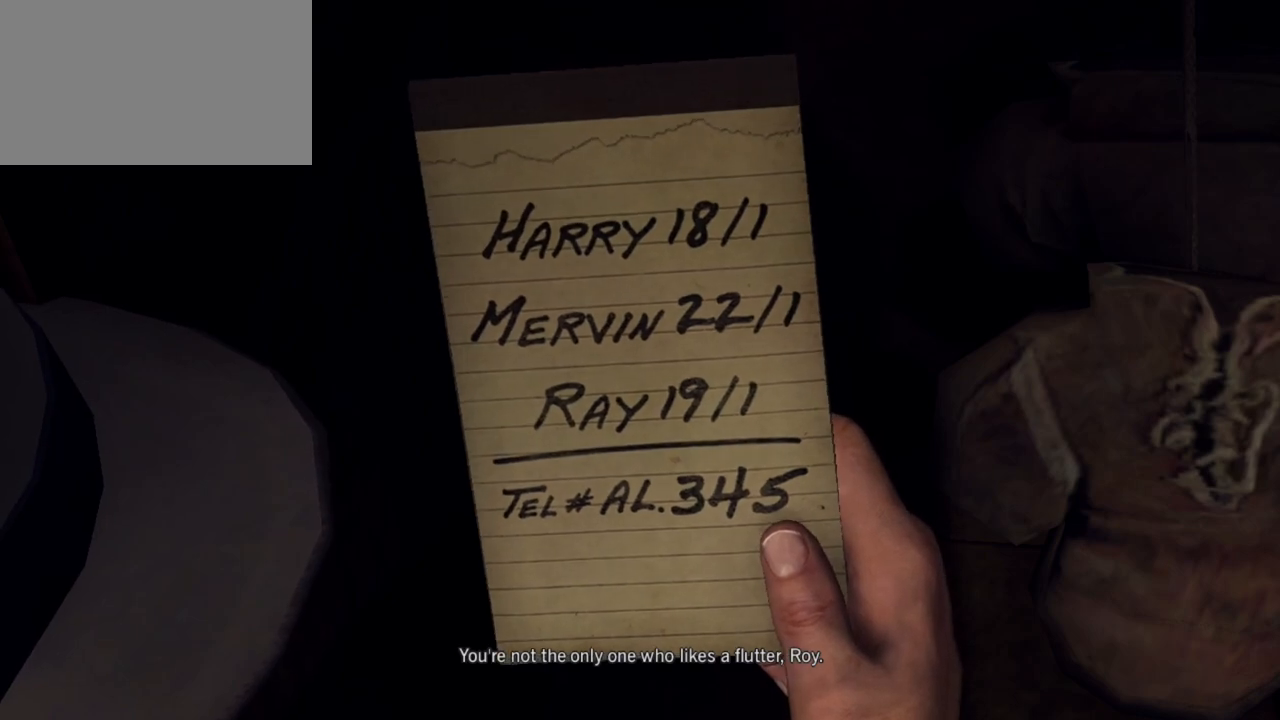
{"keys": ["d"], "mouse": [], "events": []}
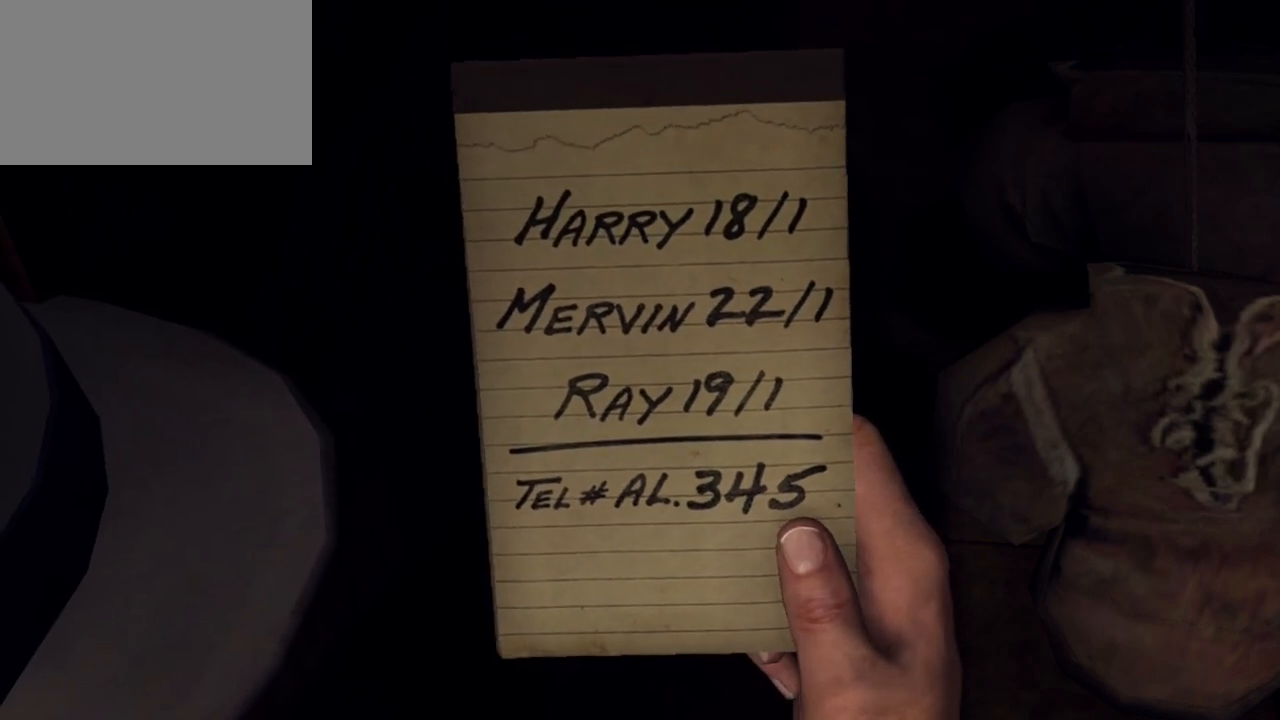
{"keys": ["d"], "mouse": [], "events": []}
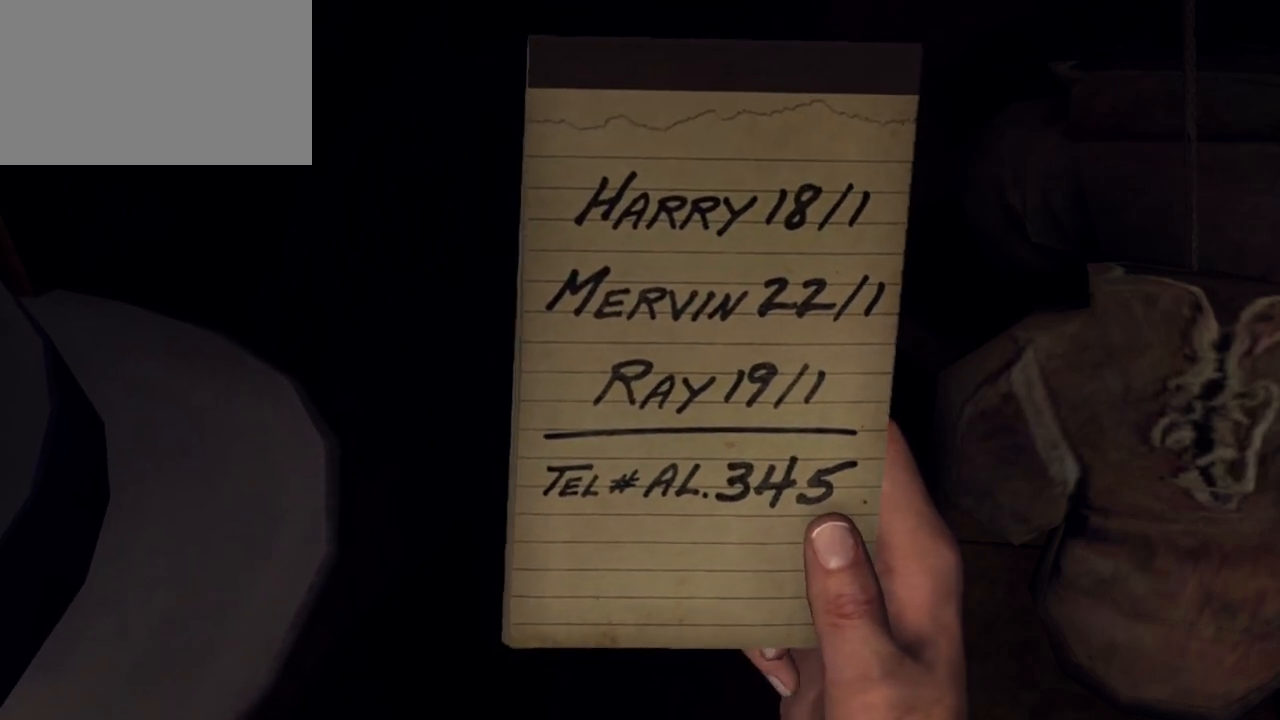
{"keys": ["a"], "mouse": [], "events": [[167, "a", "down"], [167, "d", "up"]]}
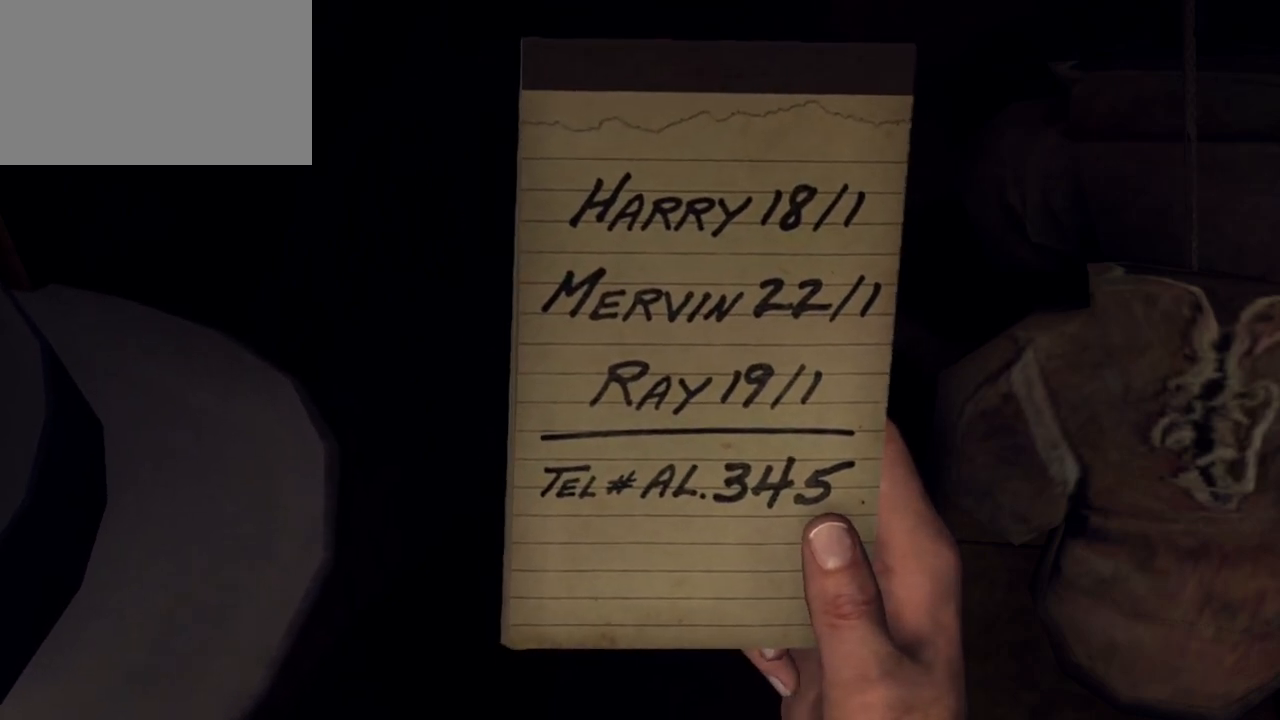
{"keys": [], "mouse": [], "events": [[17, "a", "up"], [17, "mouse_right", "down"], [150, "mouse_right", "up"]]}
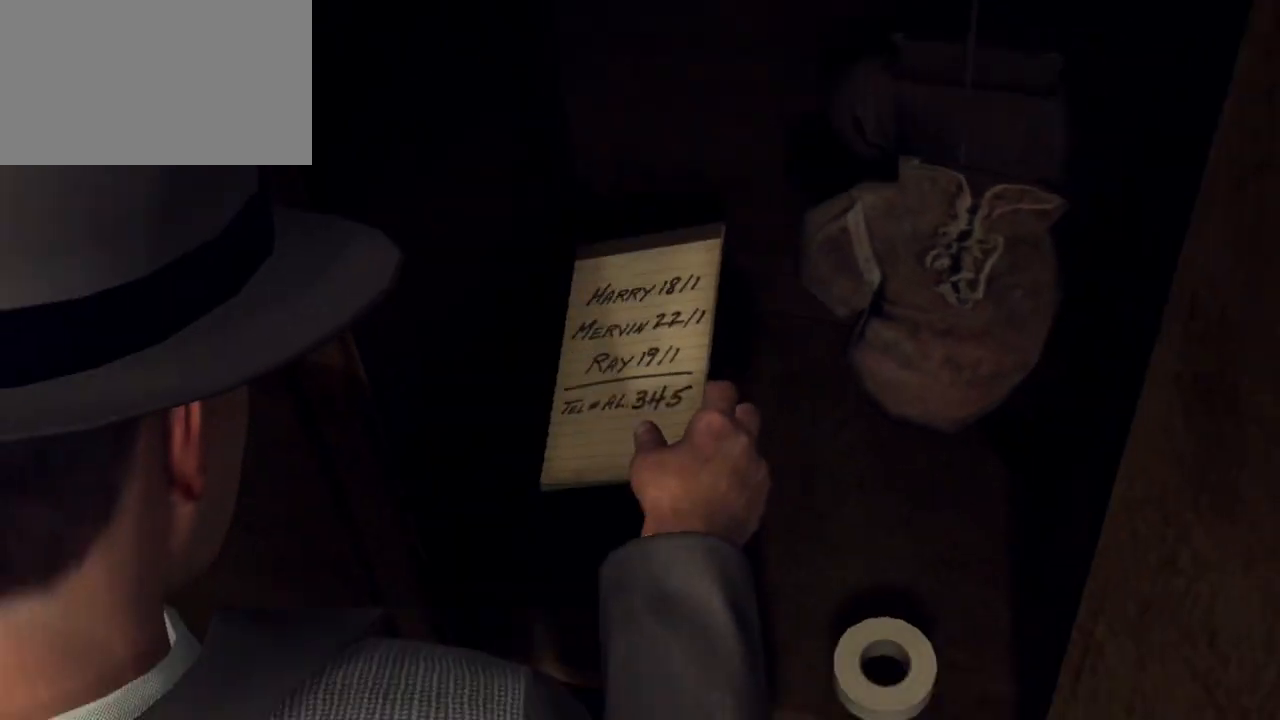
{"keys": [], "mouse": [], "events": []}
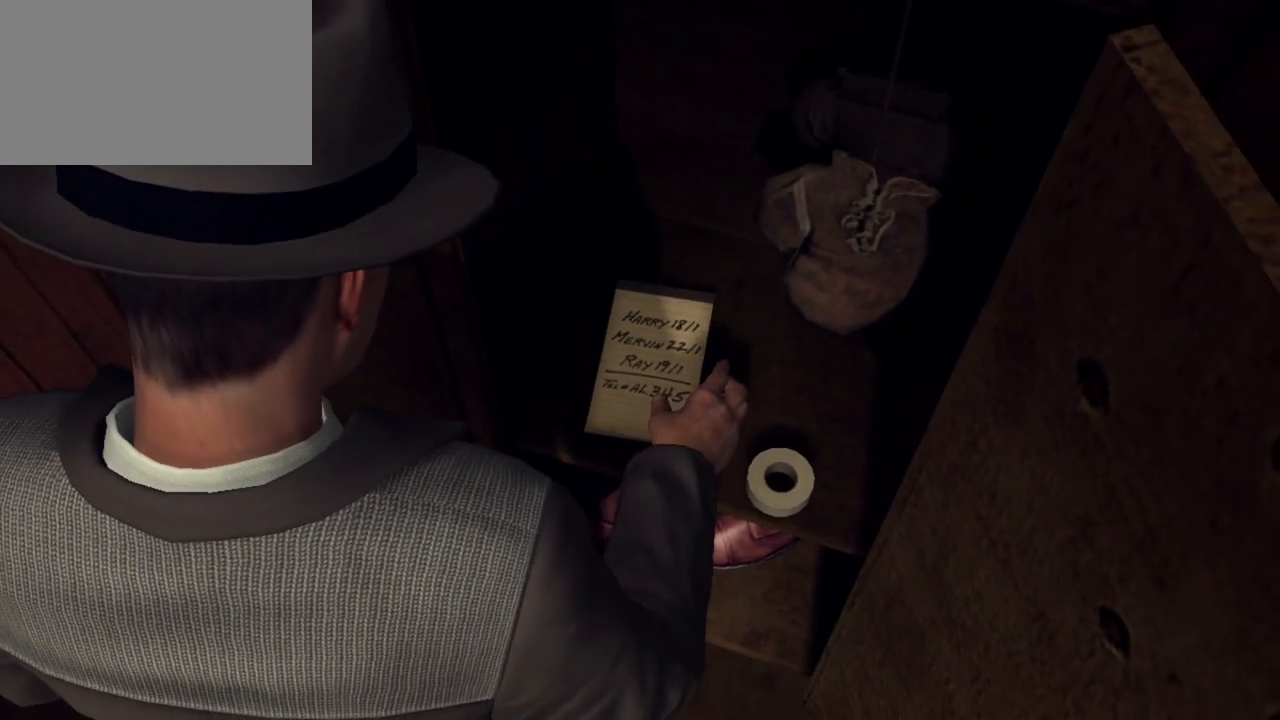
{"keys": [], "mouse": [], "events": [[417, "d", "down"], [500, "d", "up"]]}
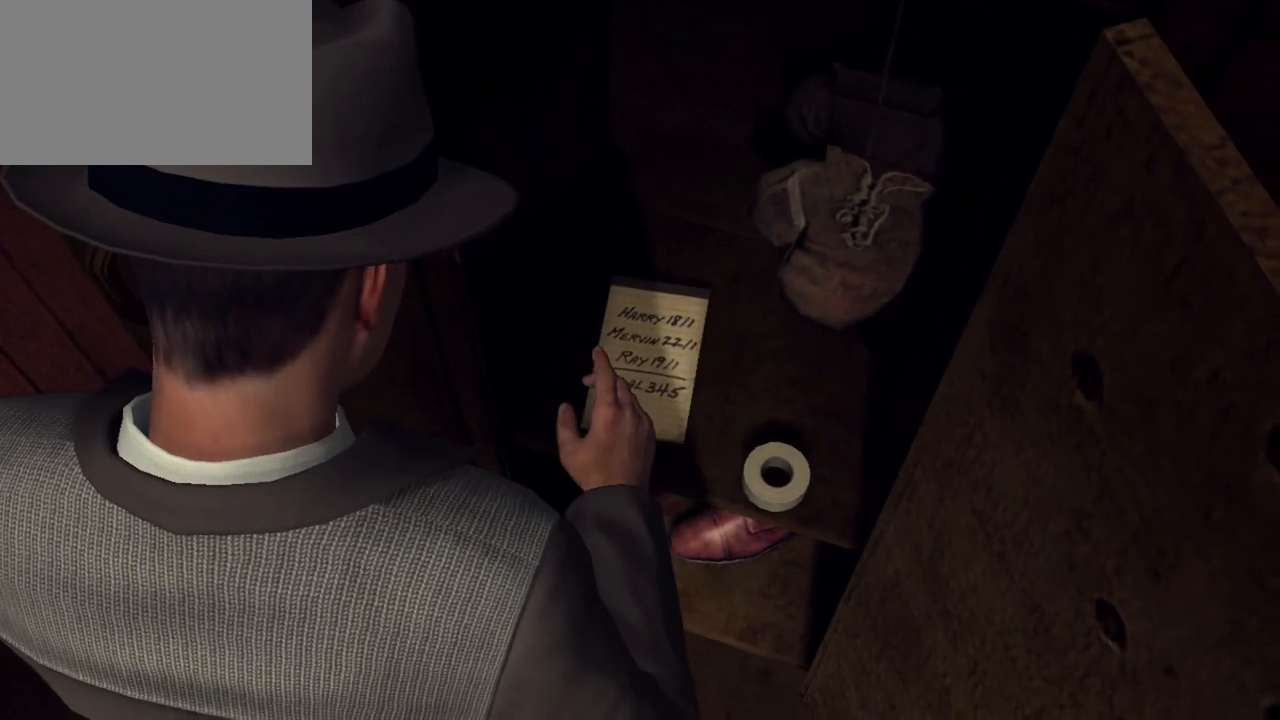
{"keys": [], "mouse": [], "events": [[283, "mouse_left", "down"], [367, "mouse_left", "up"]]}
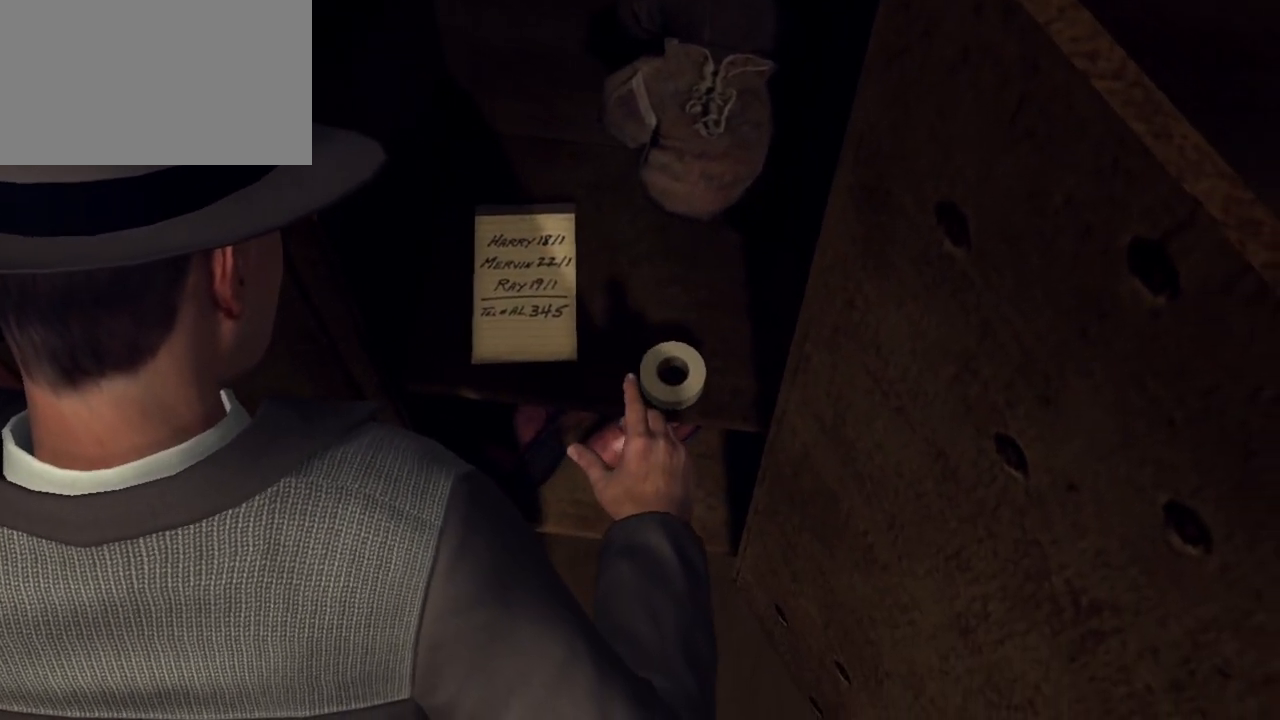
{"keys": [], "mouse": [], "events": []}
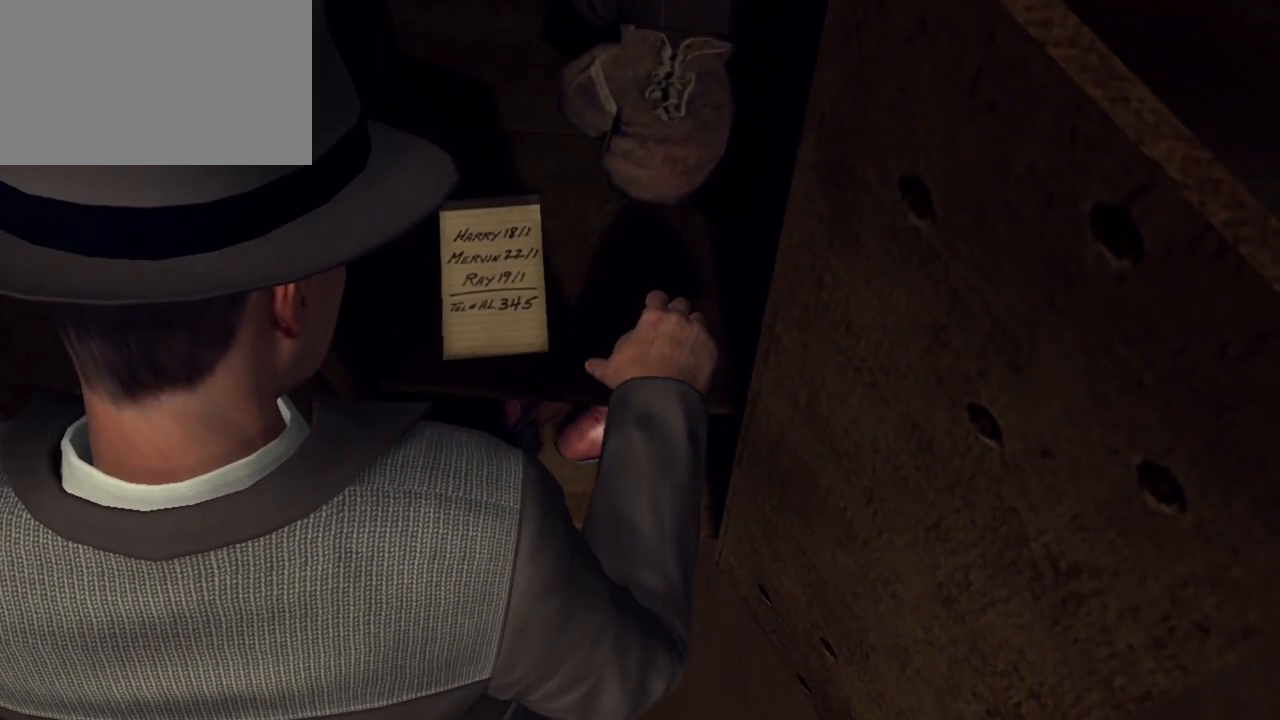
{"keys": [], "mouse": [], "events": []}
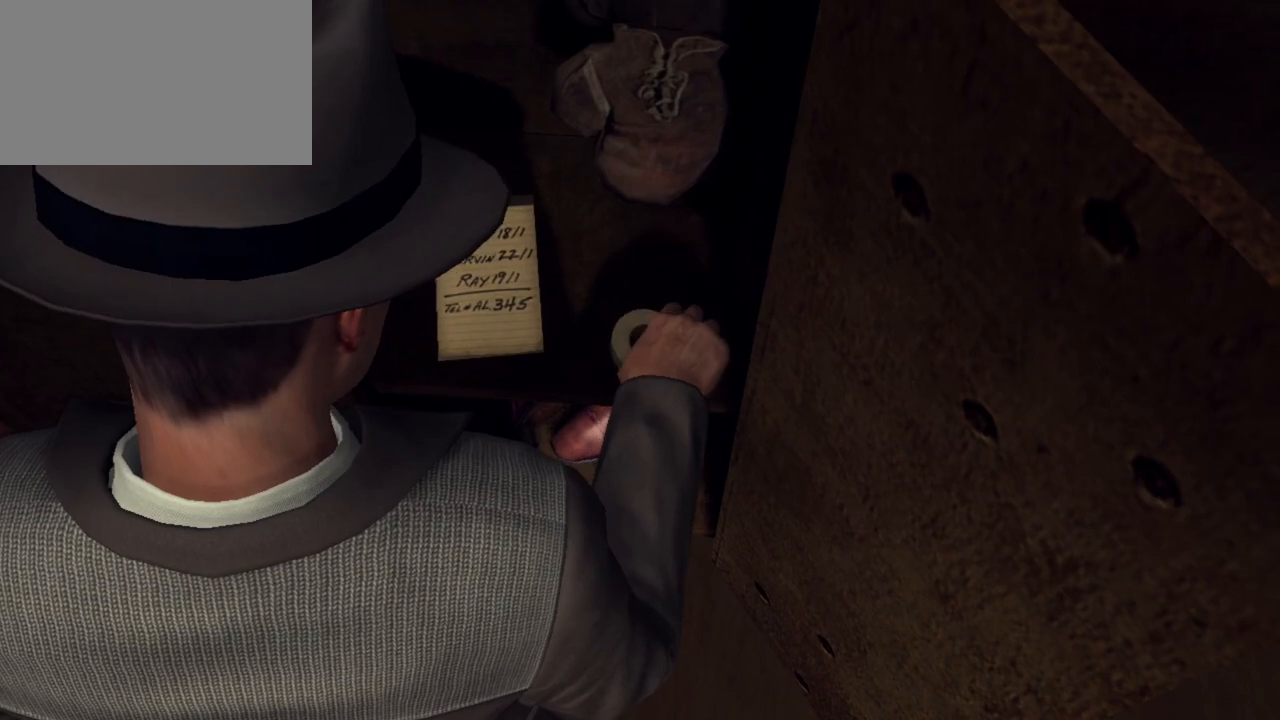
{"keys": ["d"], "mouse": [], "events": [[367, "d", "down"]]}
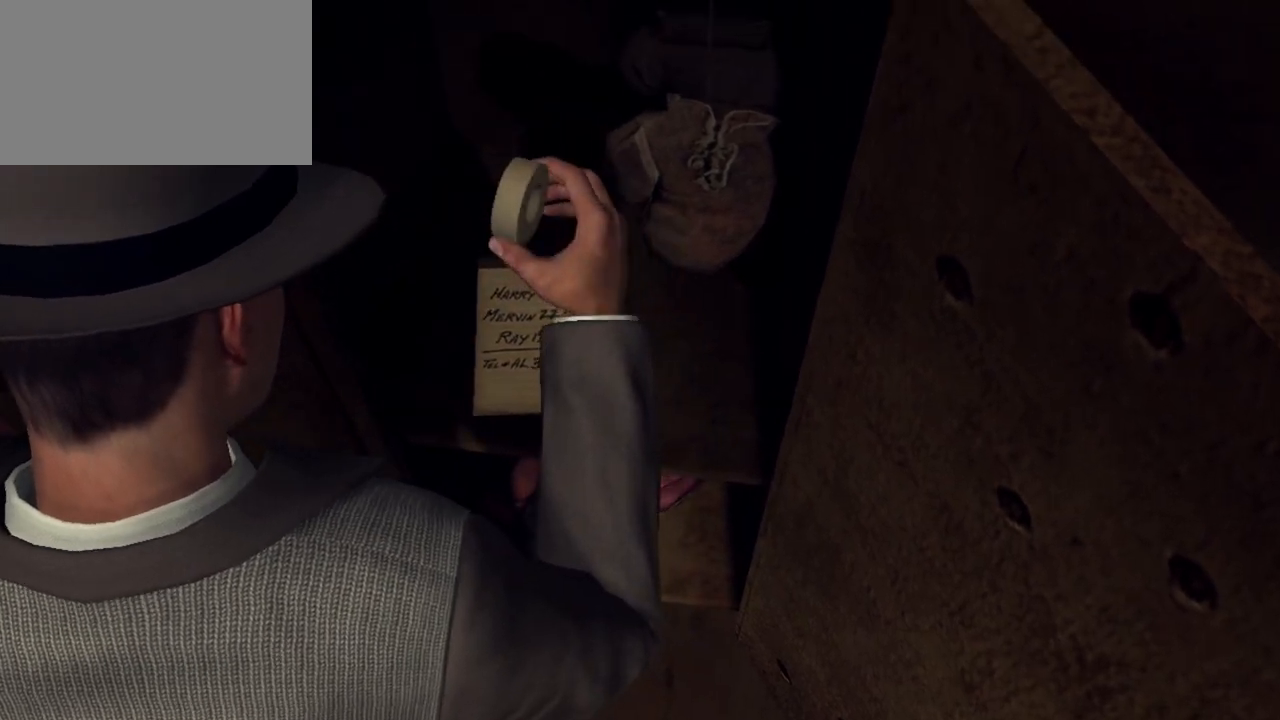
{"keys": ["d"], "mouse": [], "events": []}
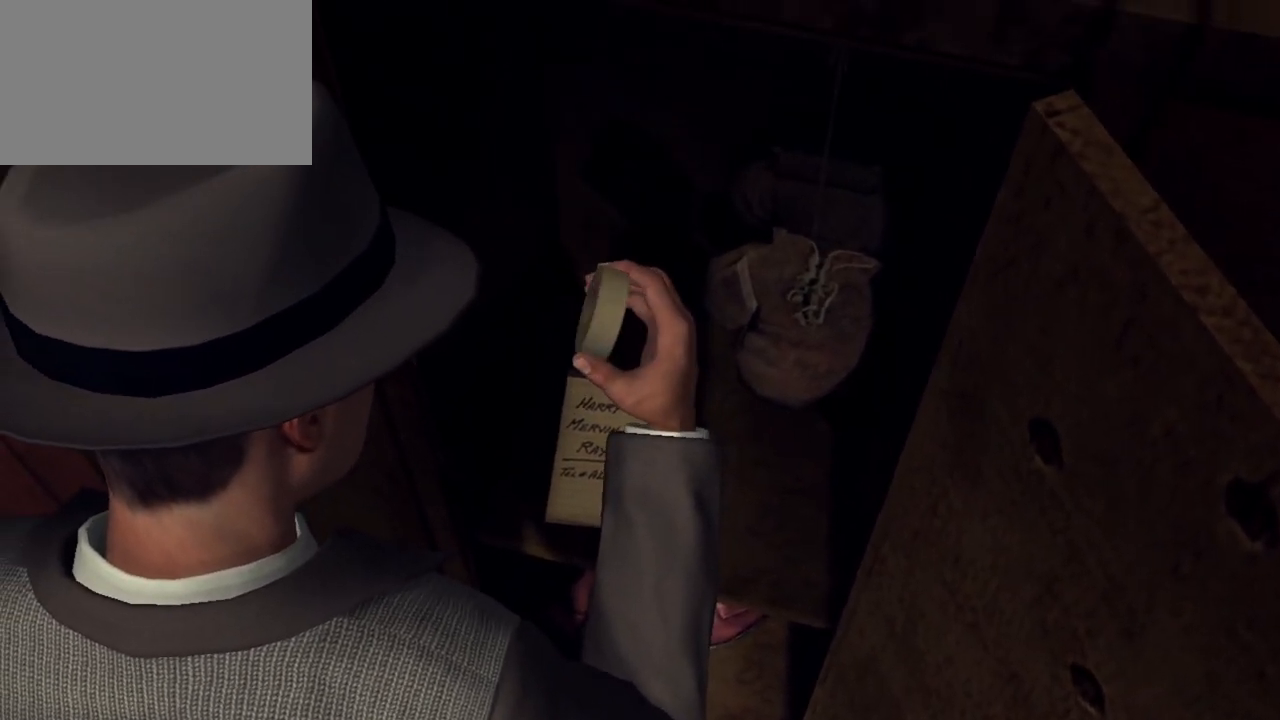
{"keys": ["w"], "mouse": [], "events": [[300, "w", "down"], [400, "d", "up"]]}
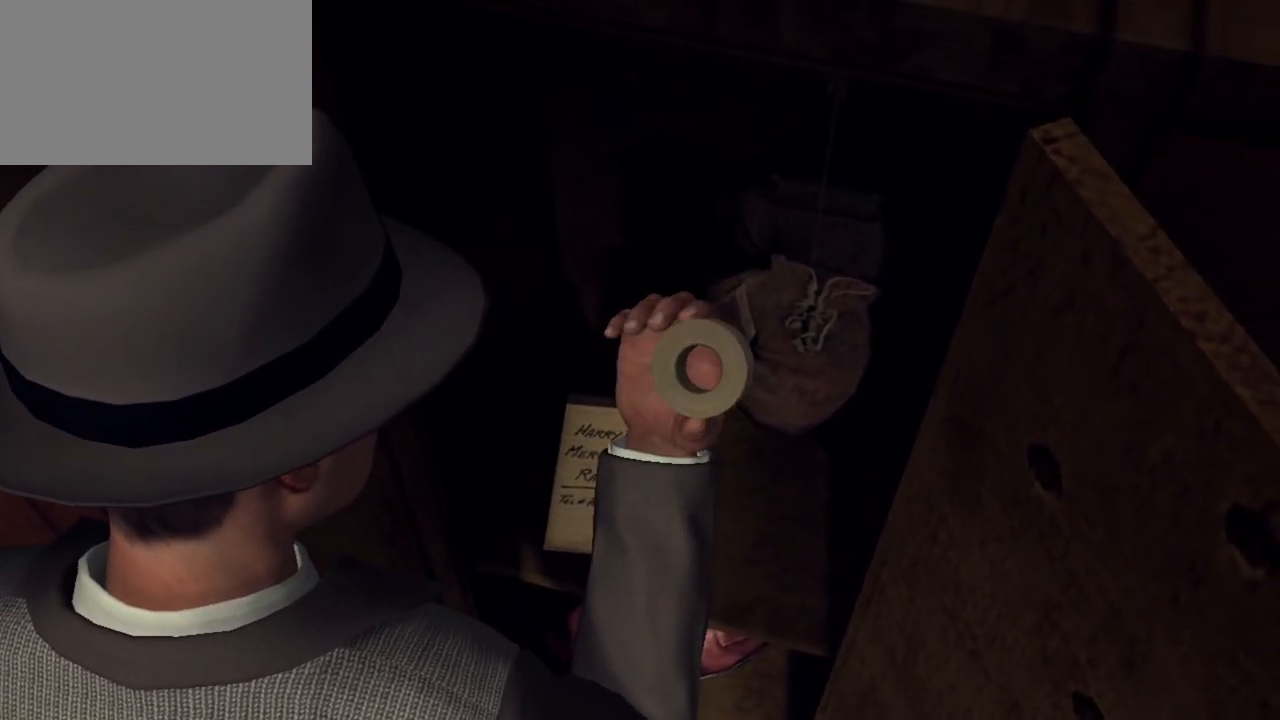
{"keys": ["a"], "mouse": [], "events": [[133, "a", "down"], [467, "w", "up"]]}
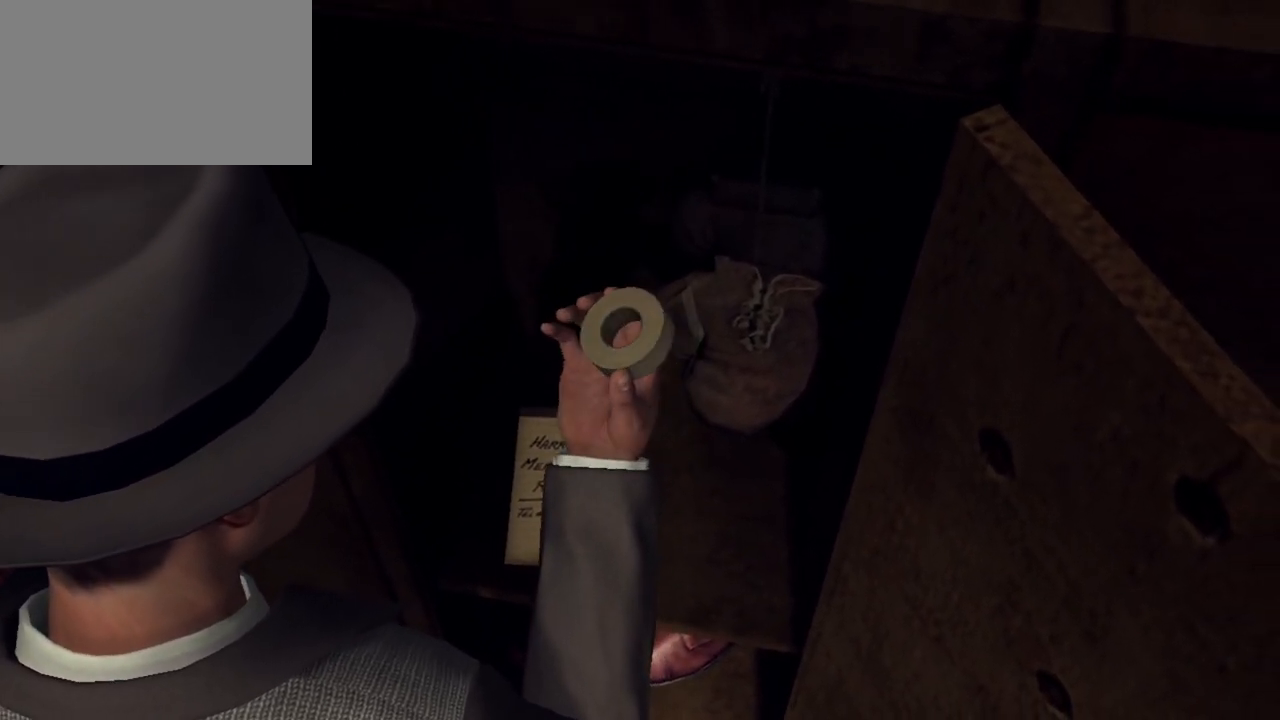
{"keys": ["s"], "mouse": [], "events": [[150, "s", "down"], [483, "a", "up"]]}
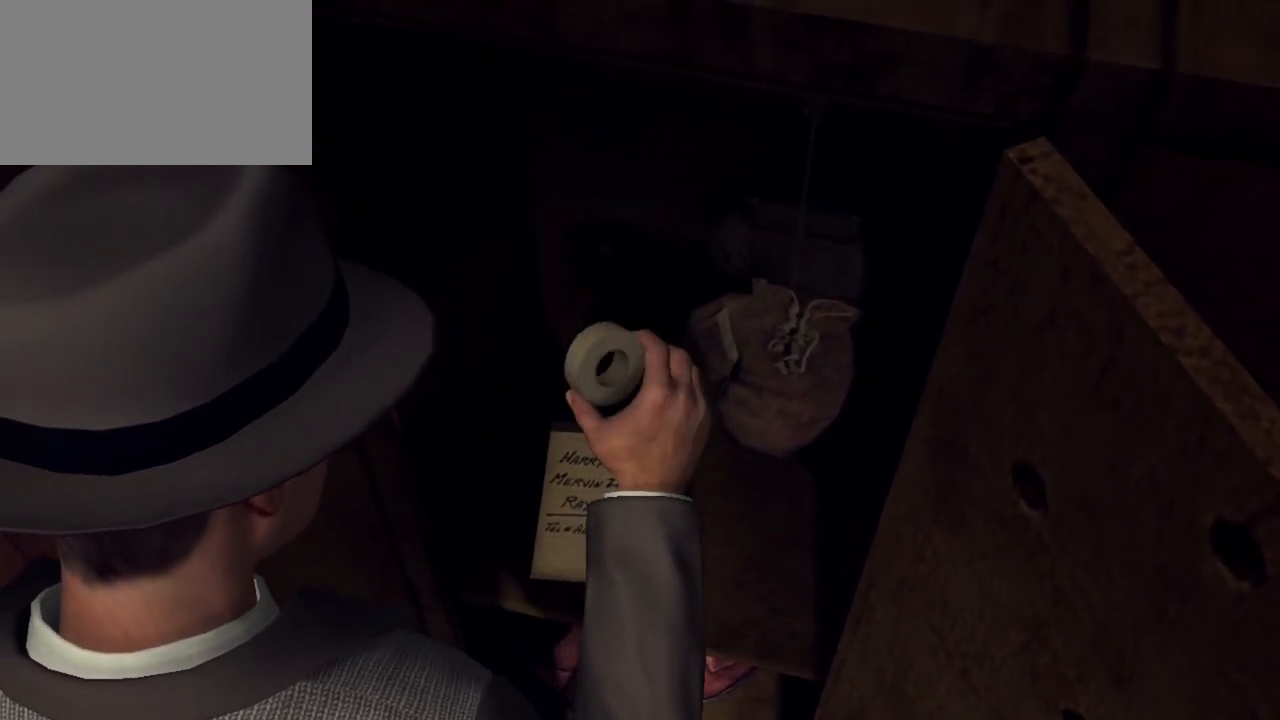
{"keys": [], "mouse": [], "events": [[67, "mouse_right", "down"], [167, "s", "up"], [217, "mouse_right", "up"]]}